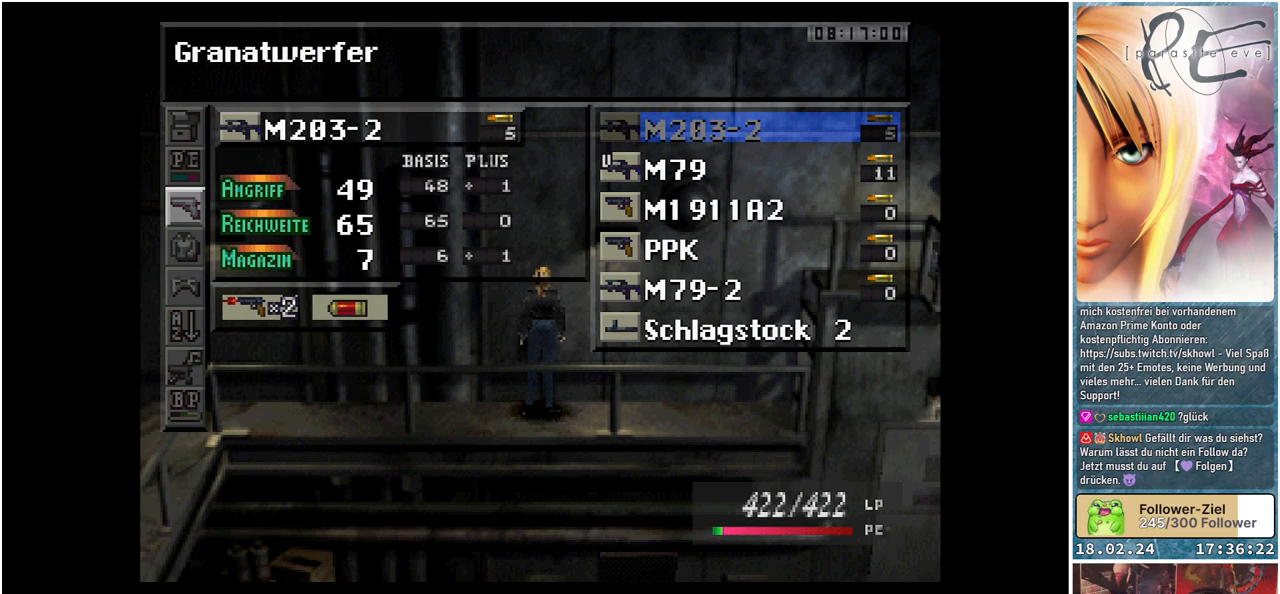
Gameplay with a controller (Xbox layout); each line is a JSON object with the inputs held at the frame after it. "events" lists button and stick changes between this image and that frame as [ms after this image, input, new state], when the widget could be followed in between. Not read: left_stick right_stick.
{"buttons": [], "events": []}
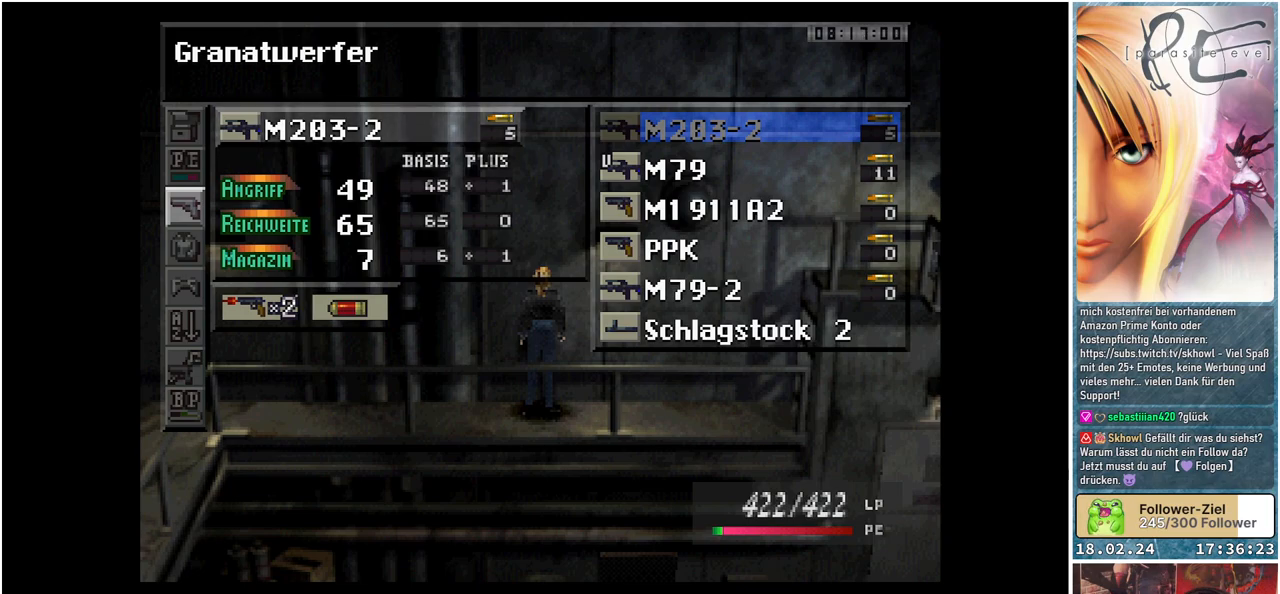
{"buttons": [], "events": []}
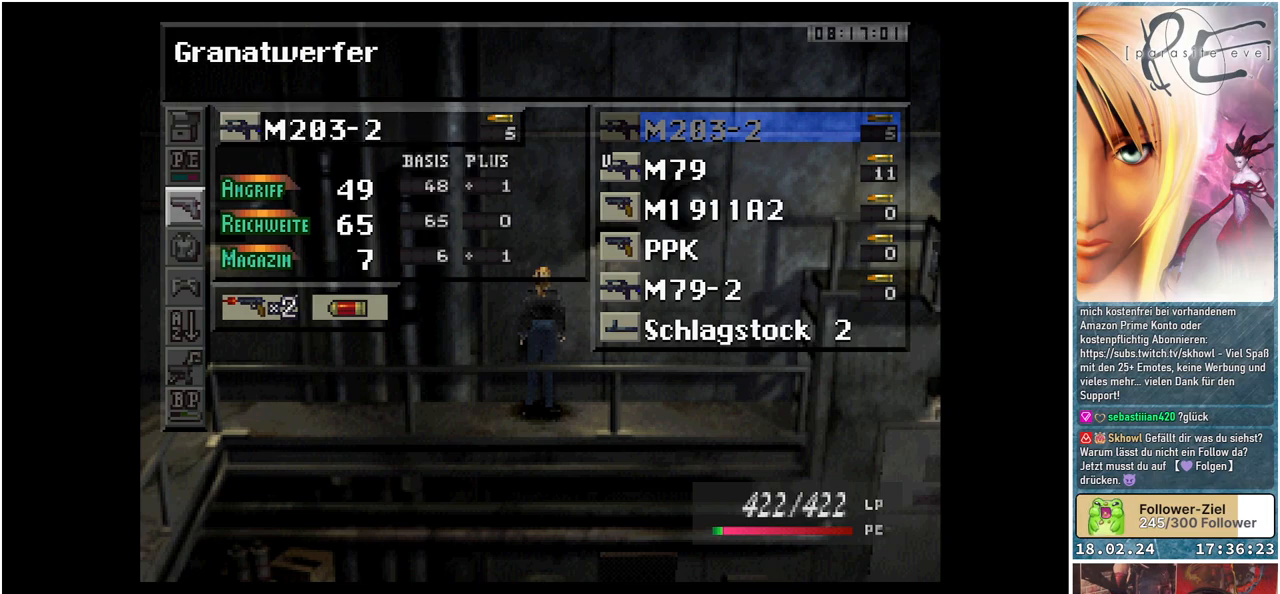
{"buttons": [], "events": []}
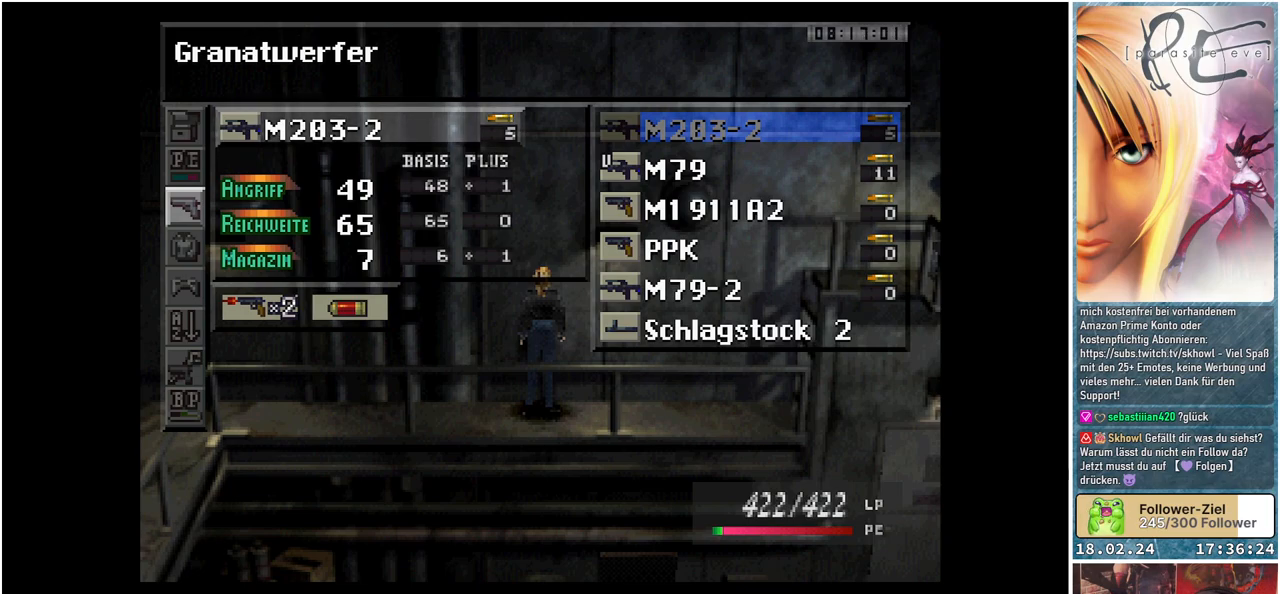
{"buttons": [], "events": [[167, "B", "down"], [317, "B", "up"]]}
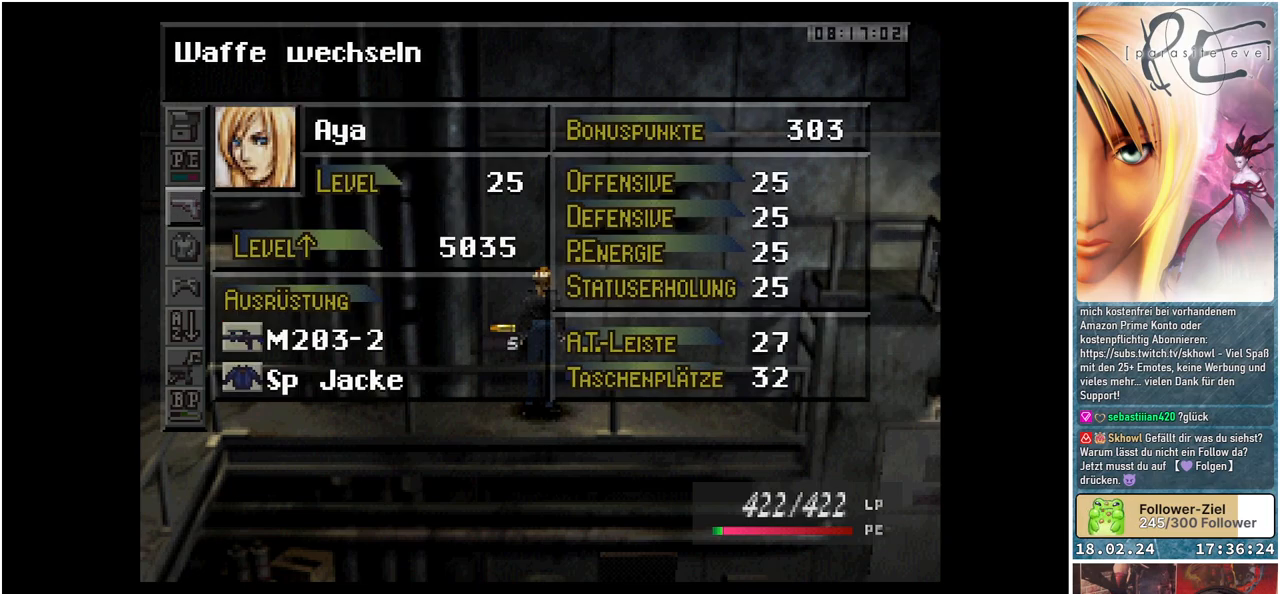
{"buttons": ["DPAD_DOWN"], "events": [[250, "DPAD_DOWN", "down"], [383, "DPAD_DOWN", "up"], [467, "DPAD_DOWN", "down"]]}
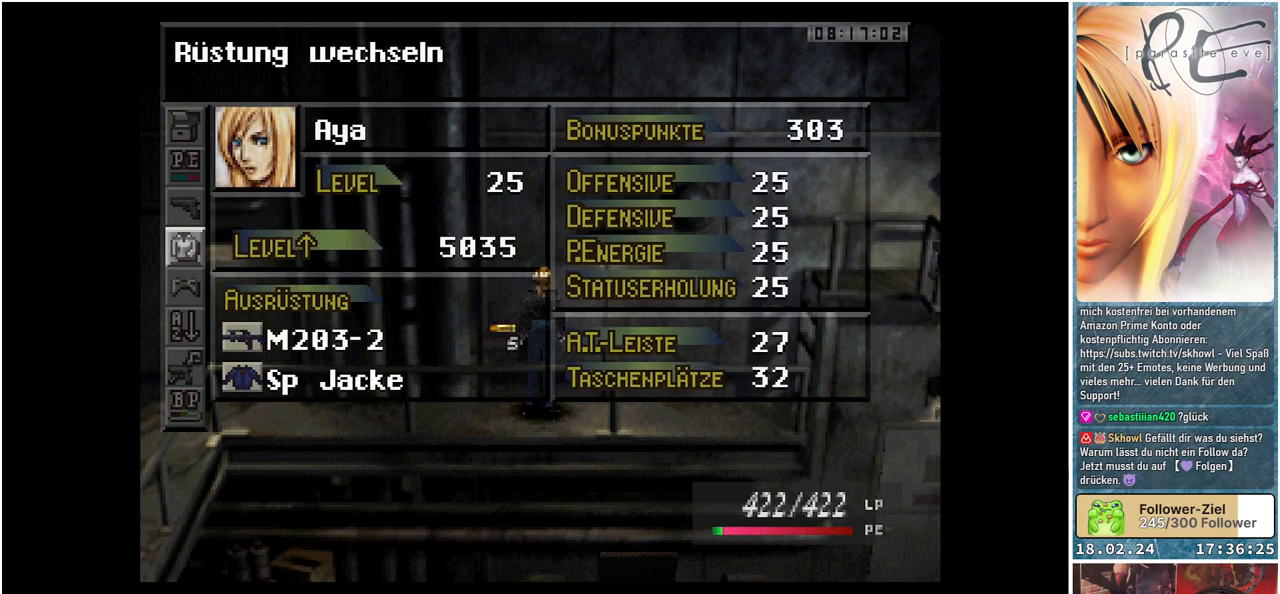
{"buttons": [], "events": [[67, "DPAD_DOWN", "up"], [133, "DPAD_DOWN", "down"], [250, "DPAD_DOWN", "up"], [333, "DPAD_DOWN", "down"], [467, "DPAD_DOWN", "up"]]}
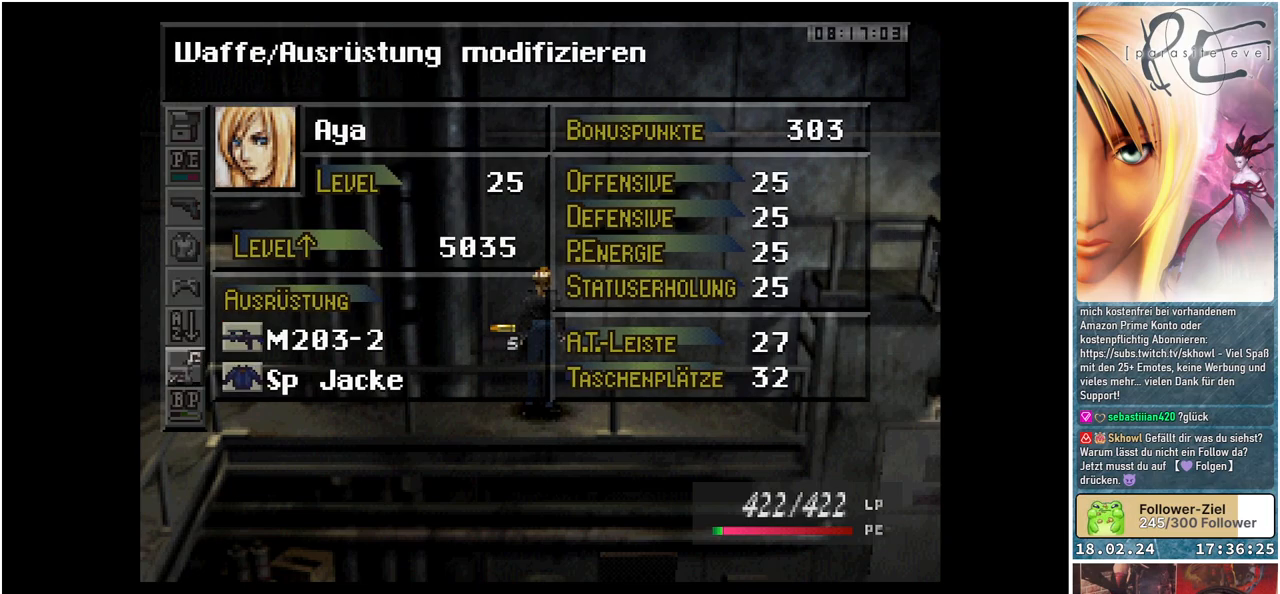
{"buttons": ["A"], "events": [[367, "A", "down"]]}
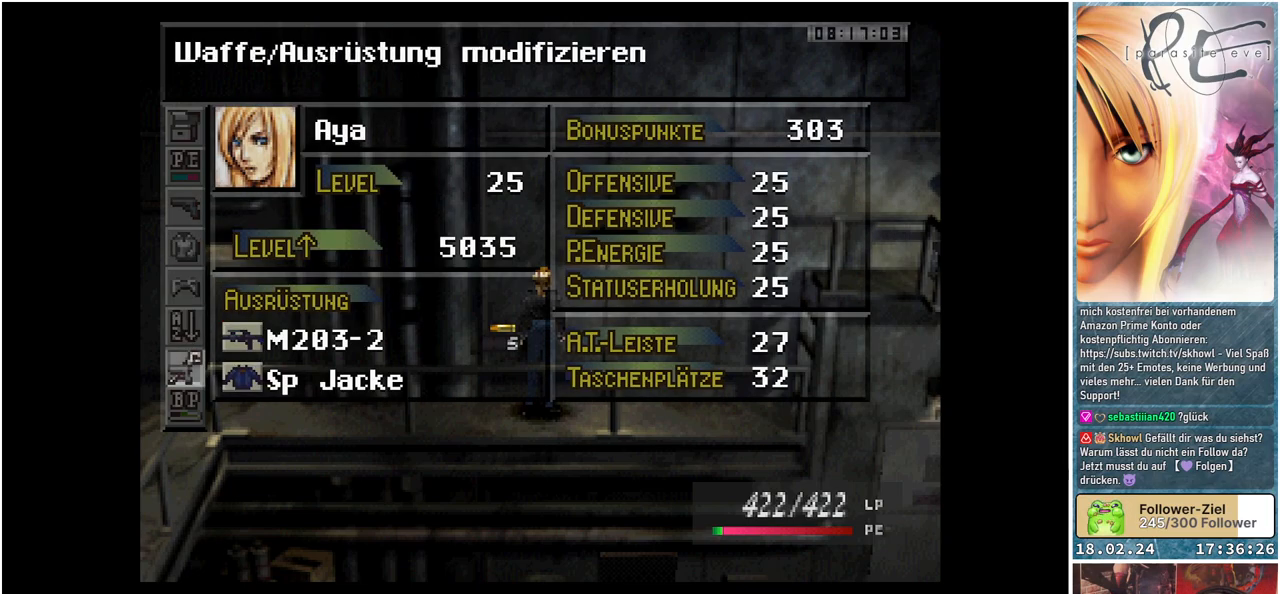
{"buttons": [], "events": [[33, "A", "up"]]}
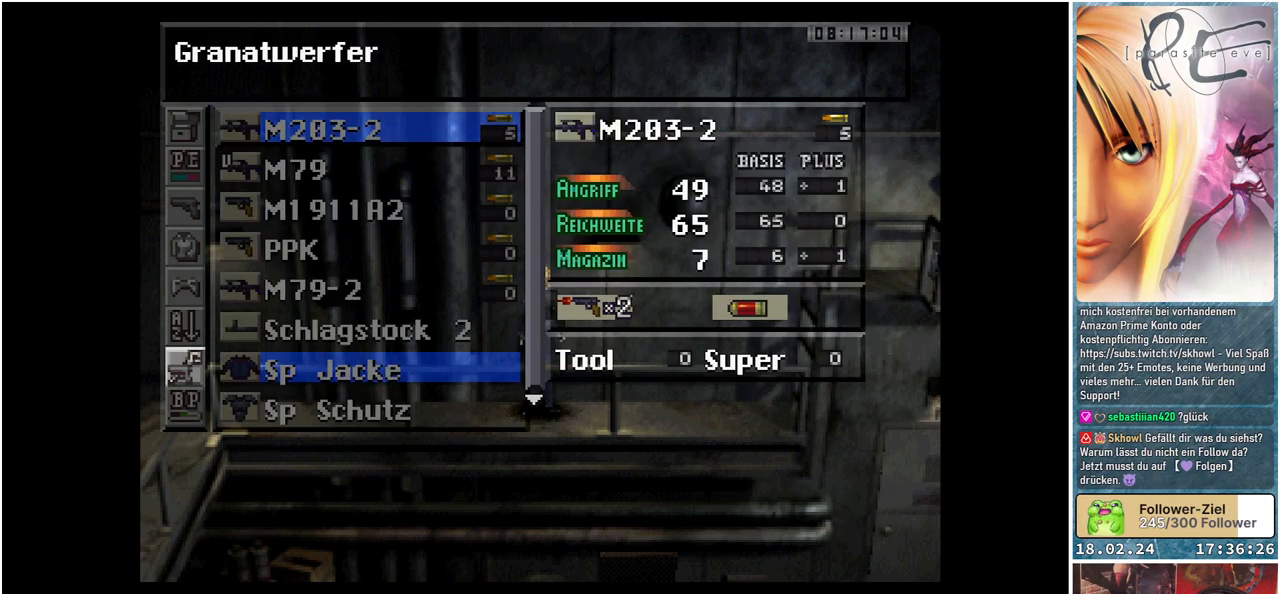
{"buttons": [], "events": []}
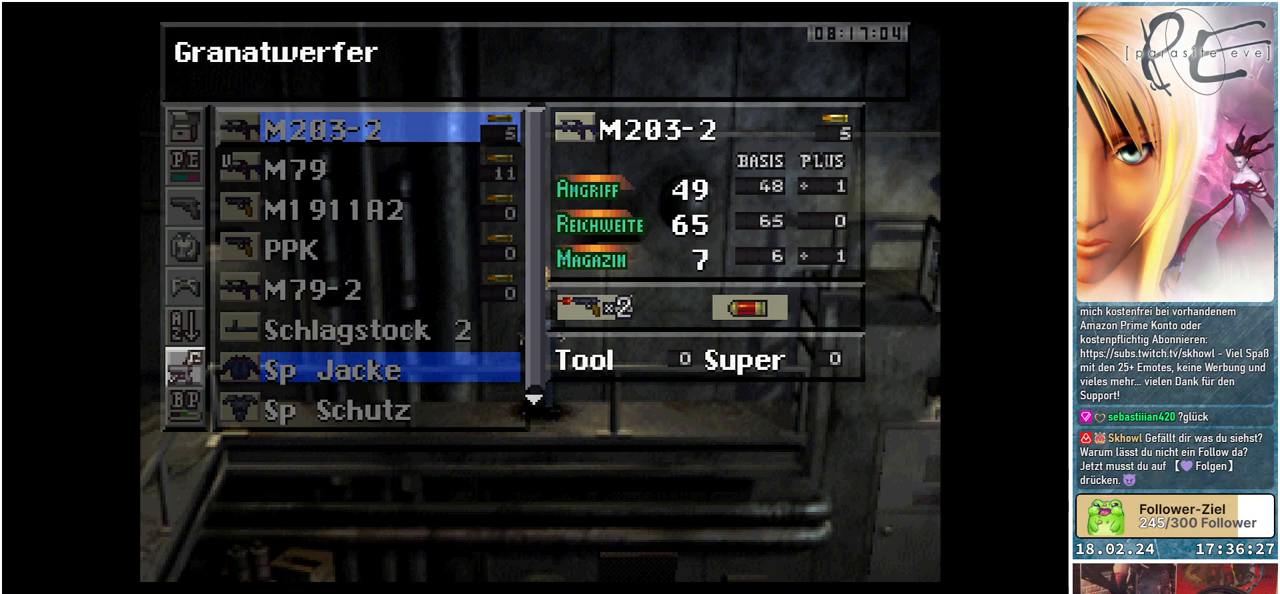
{"buttons": [], "events": []}
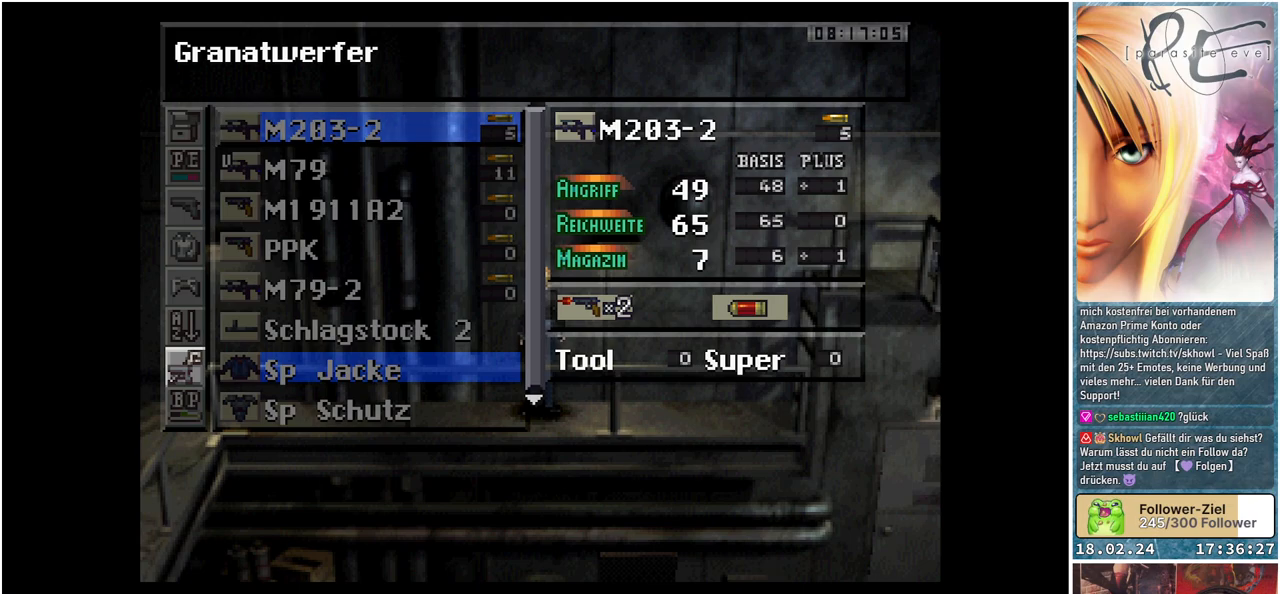
{"buttons": [], "events": []}
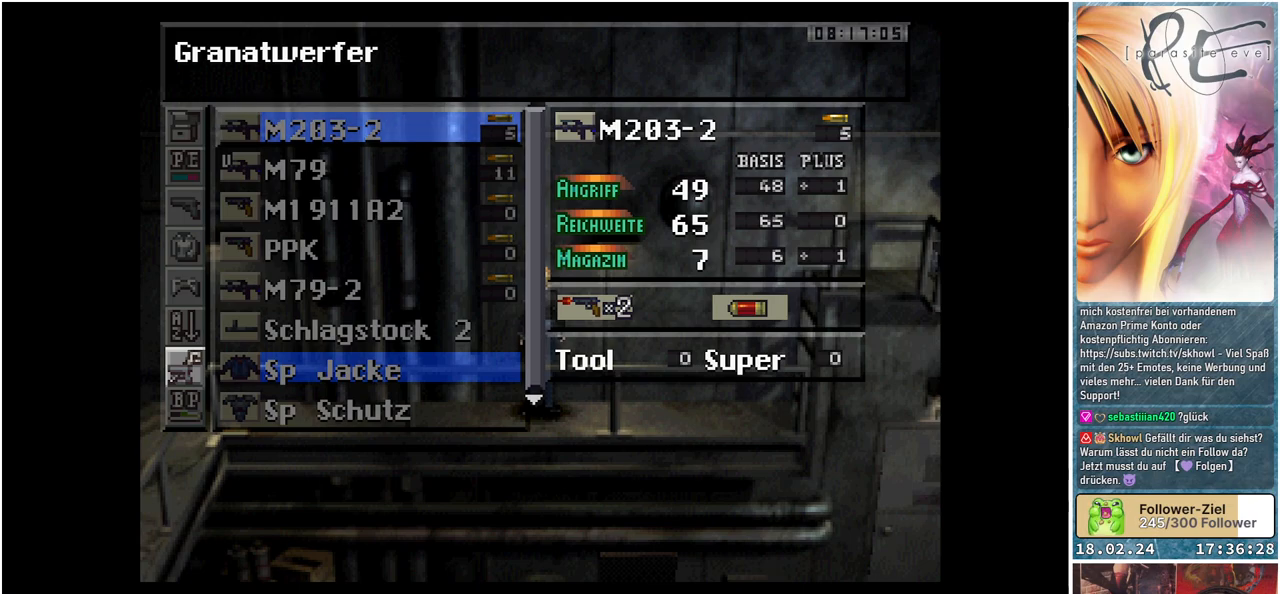
{"buttons": [], "events": [[167, "B", "down"], [300, "B", "up"]]}
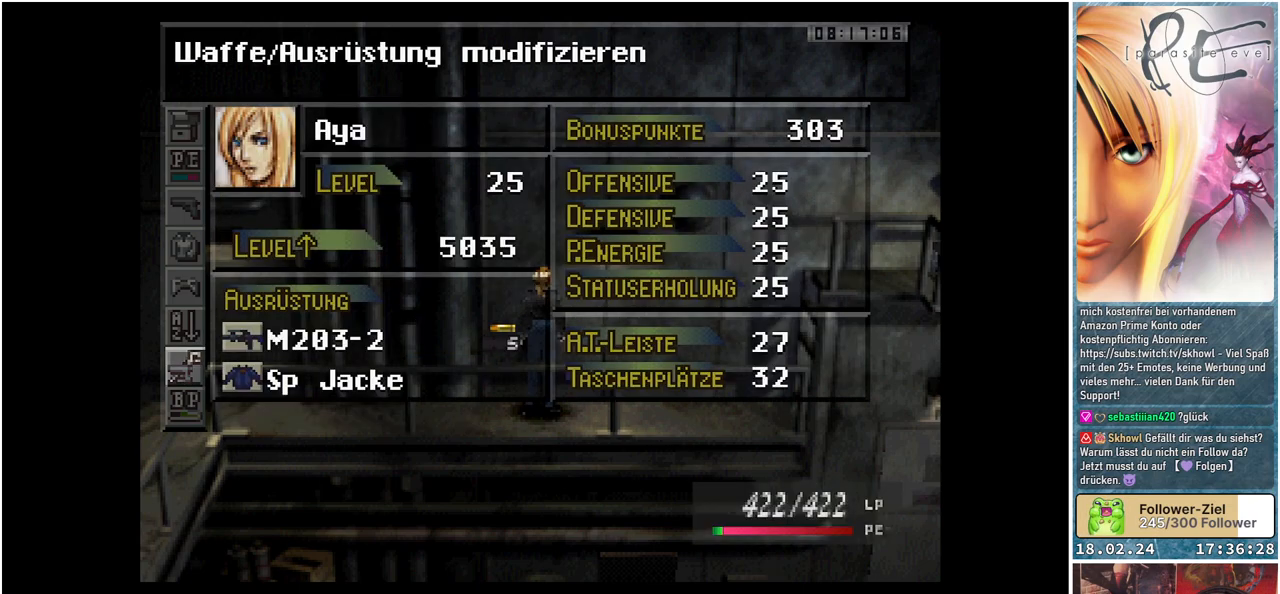
{"buttons": [], "events": [[83, "DPAD_DOWN", "down"], [200, "DPAD_DOWN", "up"], [233, "A", "down"], [333, "A", "up"]]}
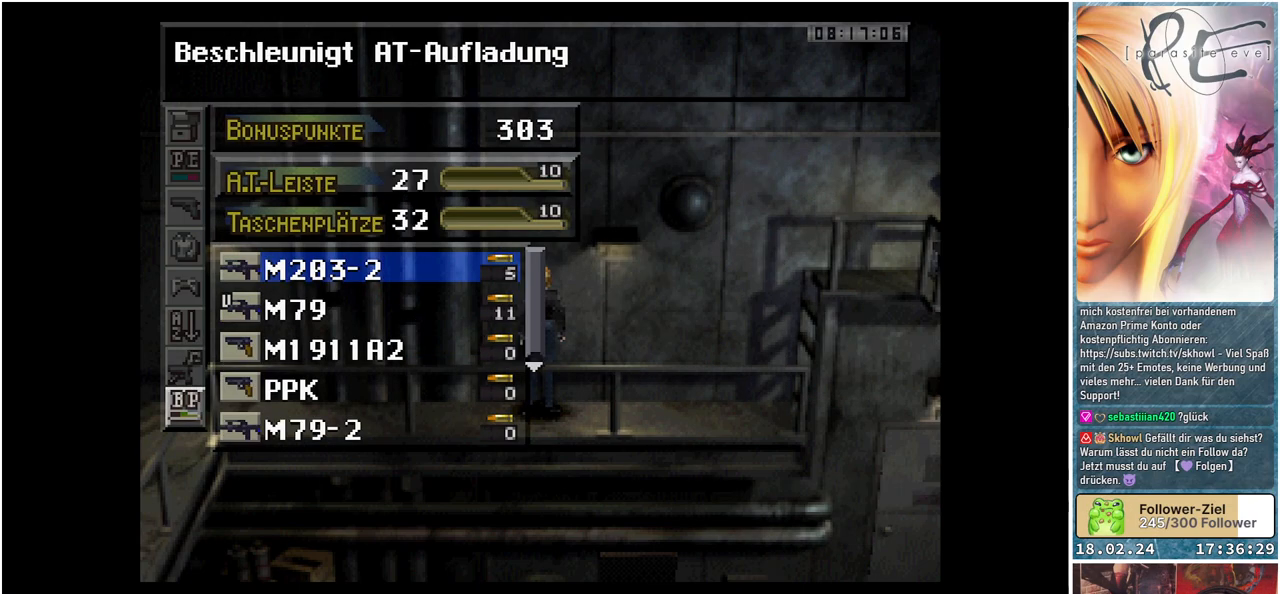
{"buttons": [], "events": []}
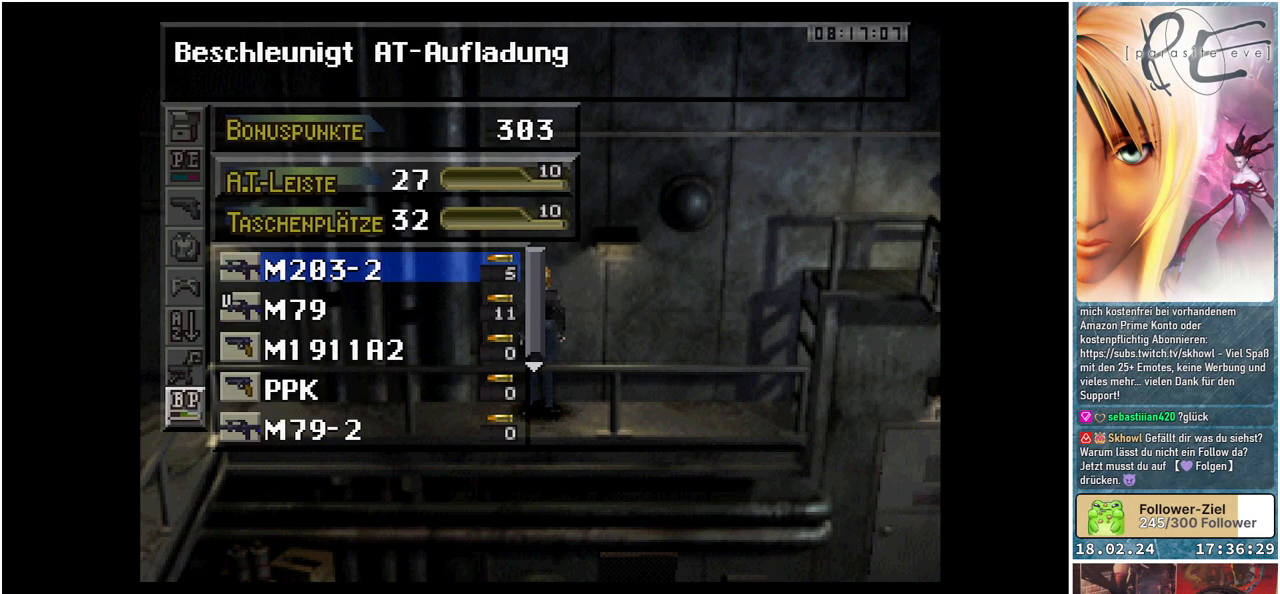
{"buttons": [], "events": []}
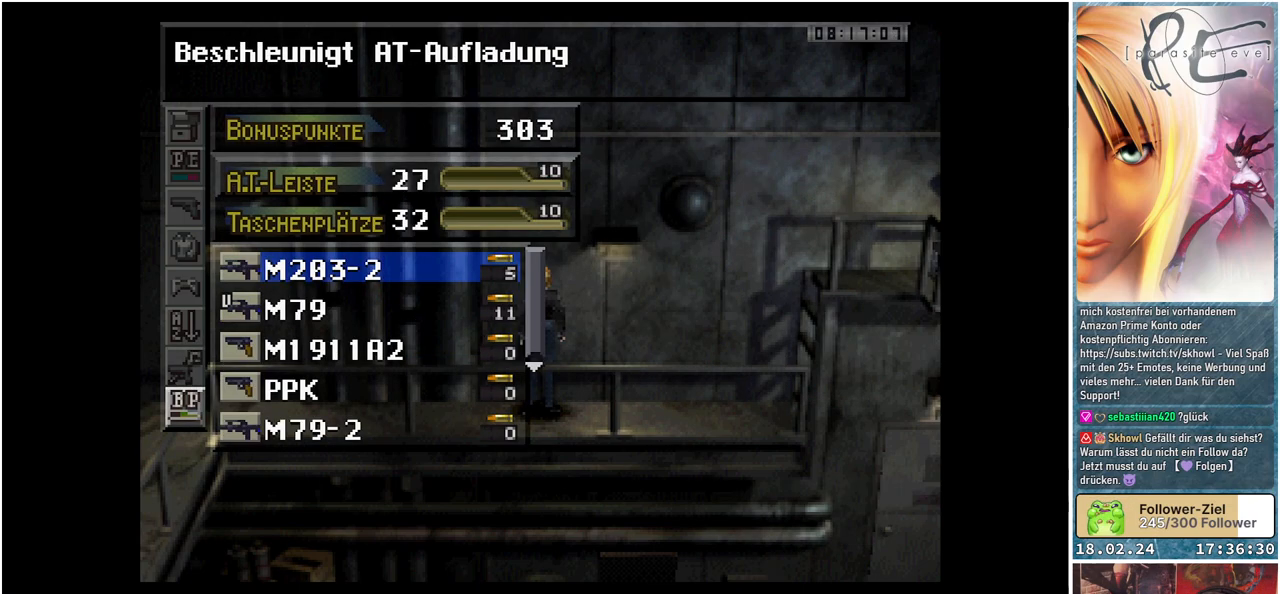
{"buttons": [], "events": [[217, "DPAD_DOWN", "down"], [350, "DPAD_DOWN", "up"]]}
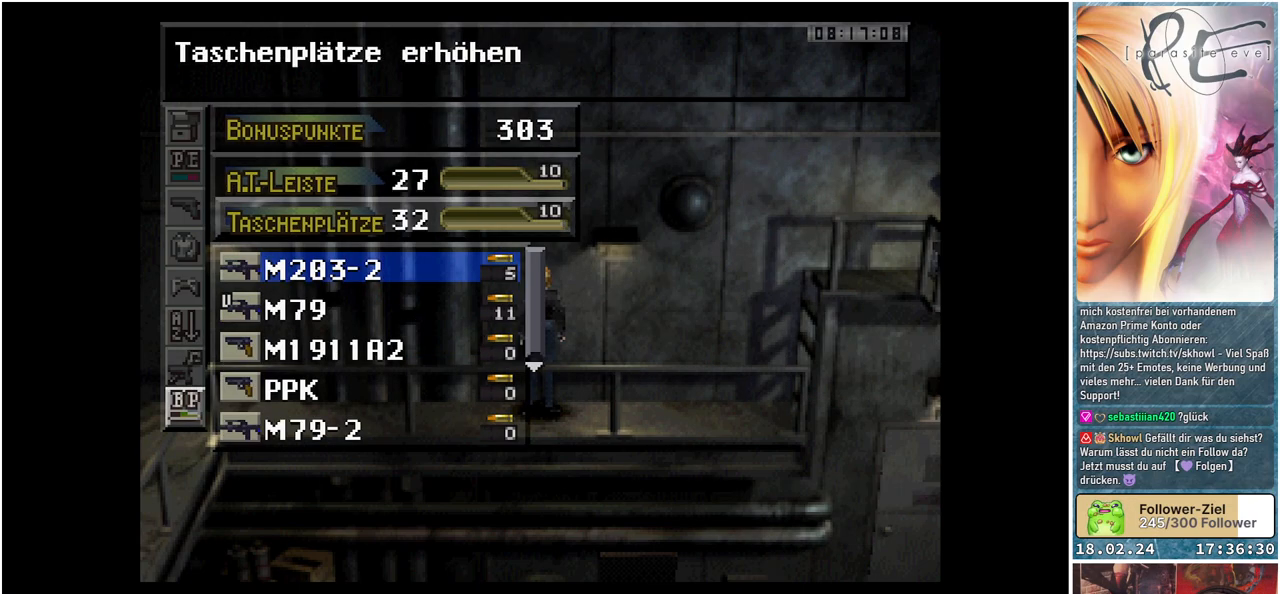
{"buttons": [], "events": [[83, "DPAD_DOWN", "down"], [233, "DPAD_DOWN", "up"]]}
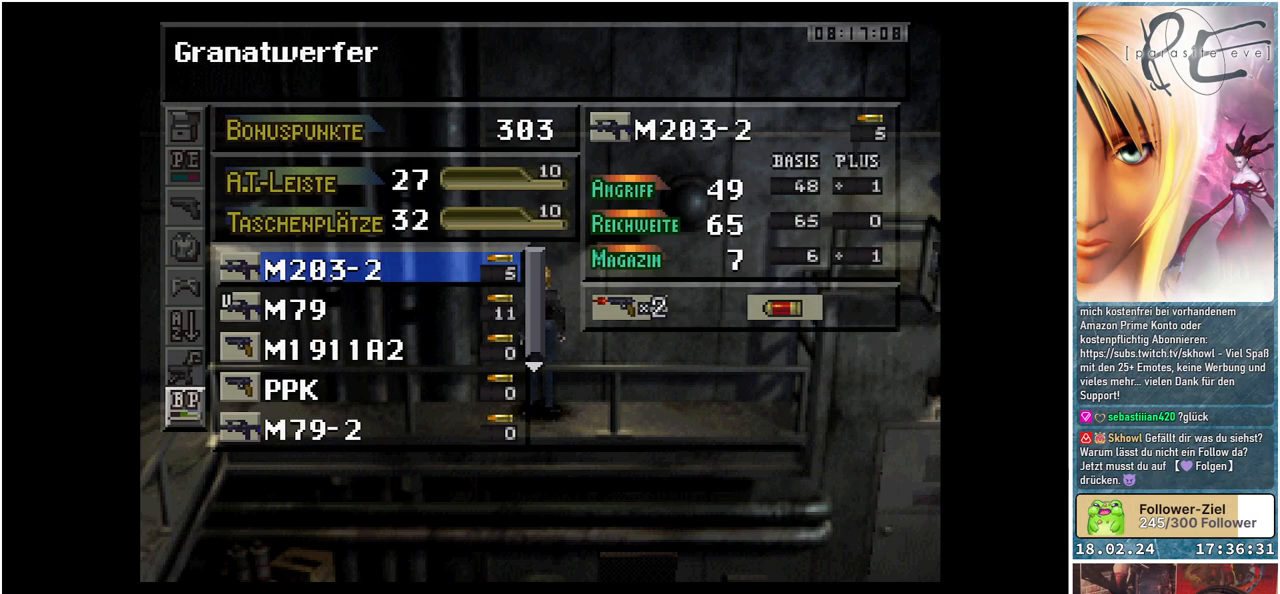
{"buttons": [], "events": [[67, "DPAD_DOWN", "down"], [183, "DPAD_DOWN", "up"]]}
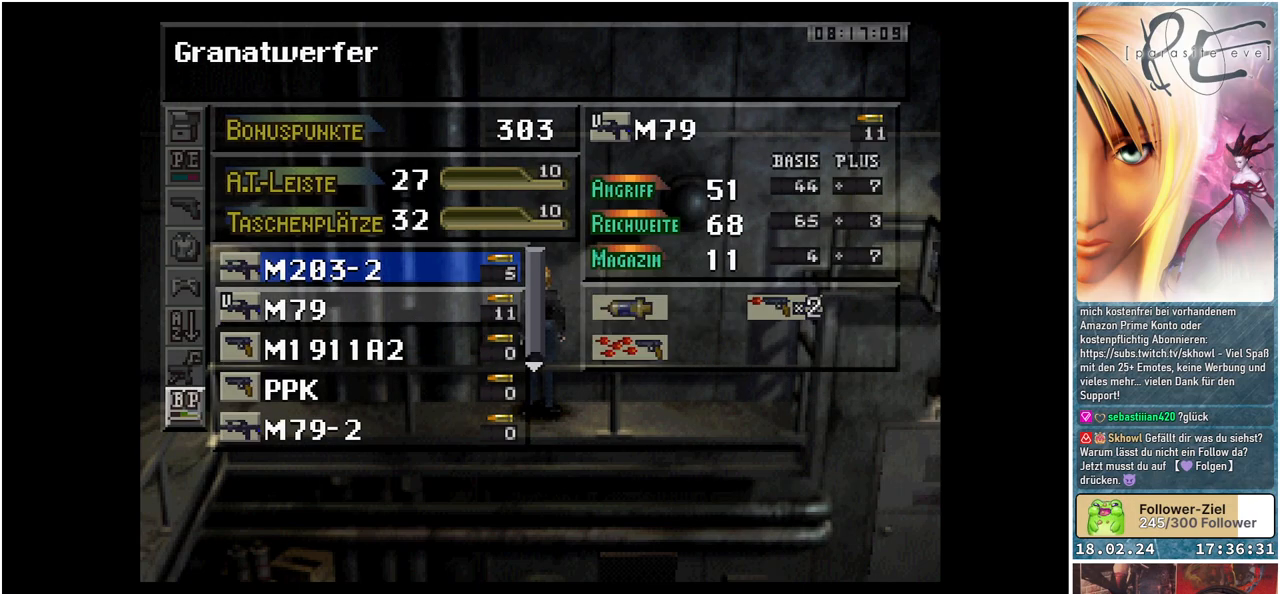
{"buttons": [], "events": []}
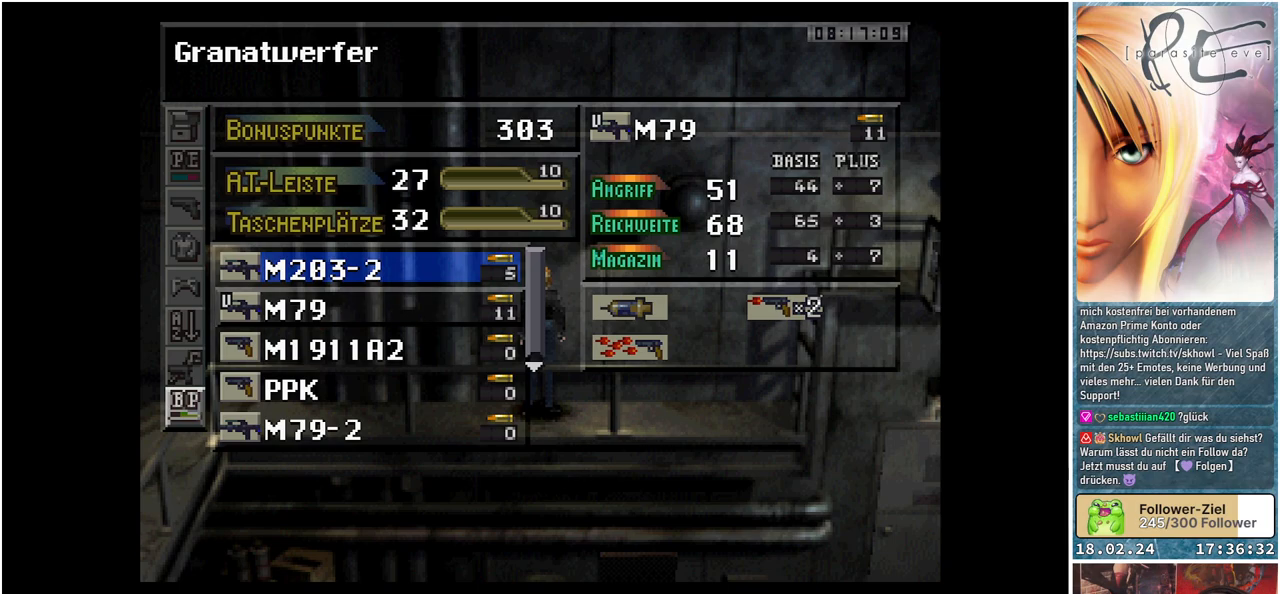
{"buttons": [], "events": []}
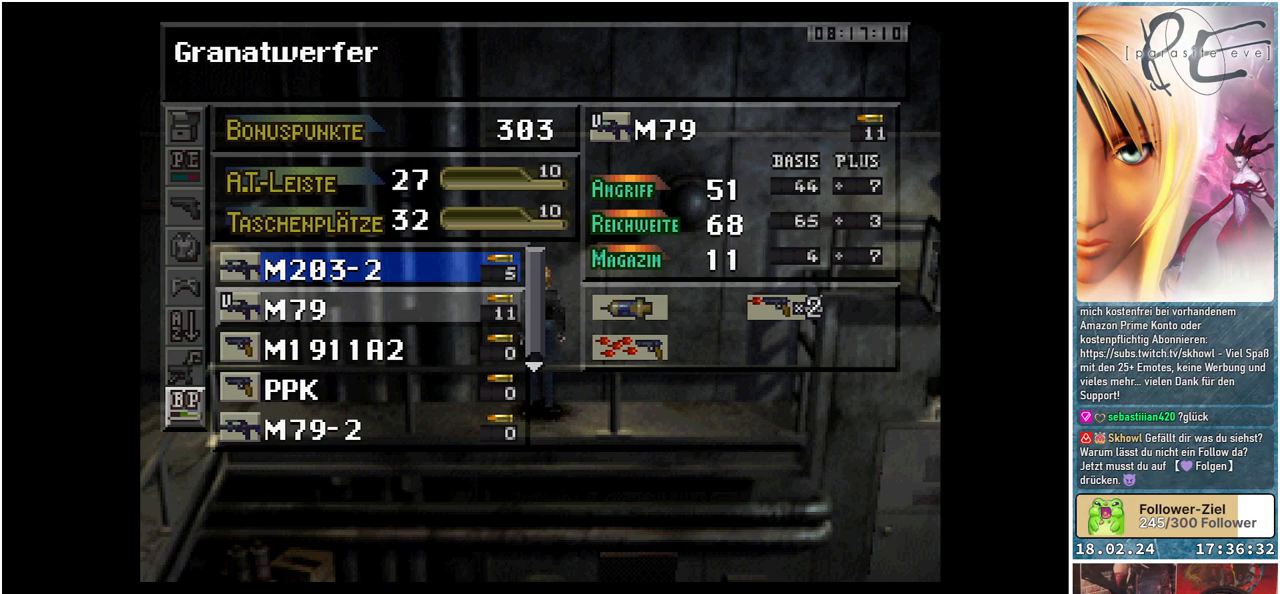
{"buttons": [], "events": []}
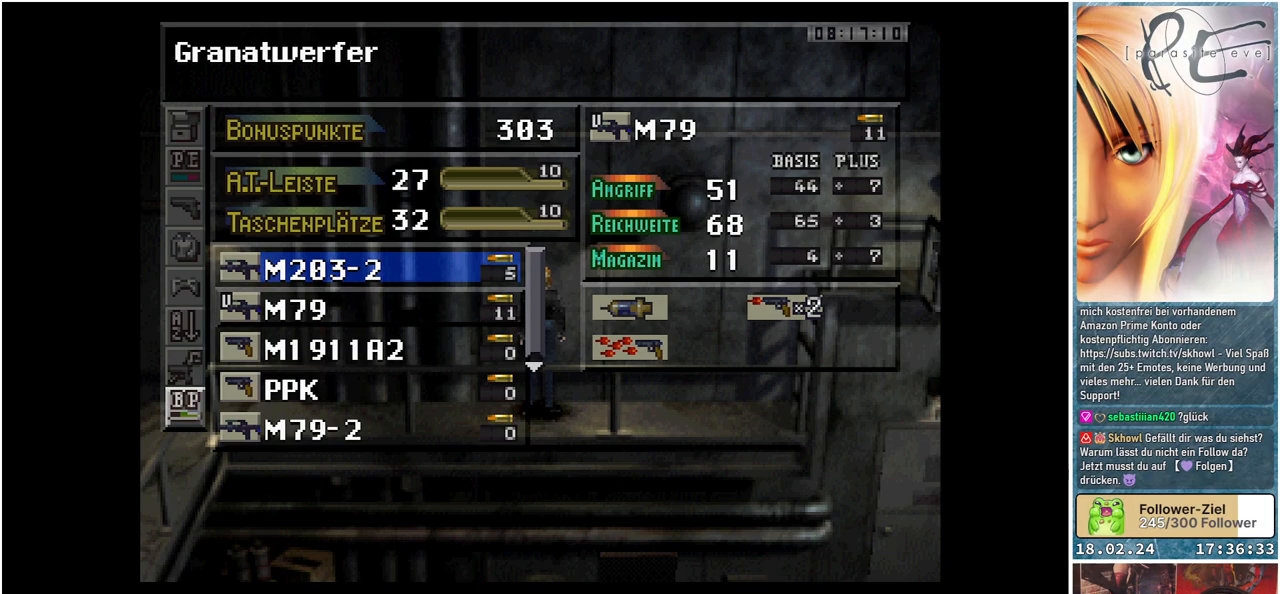
{"buttons": [], "events": []}
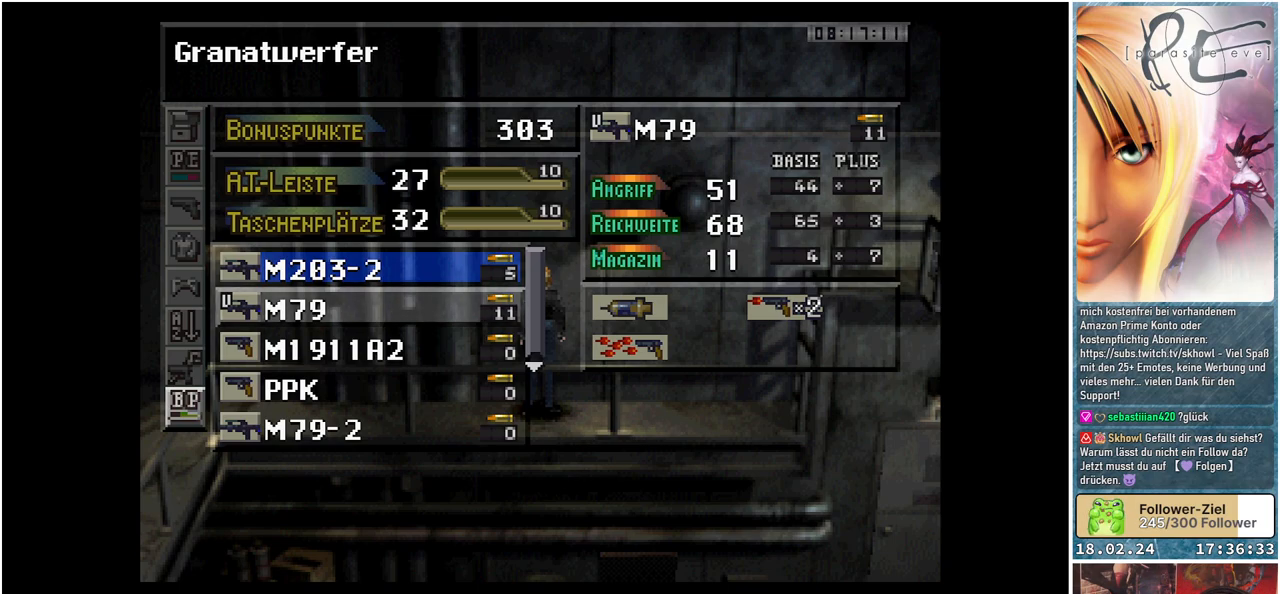
{"buttons": [], "events": []}
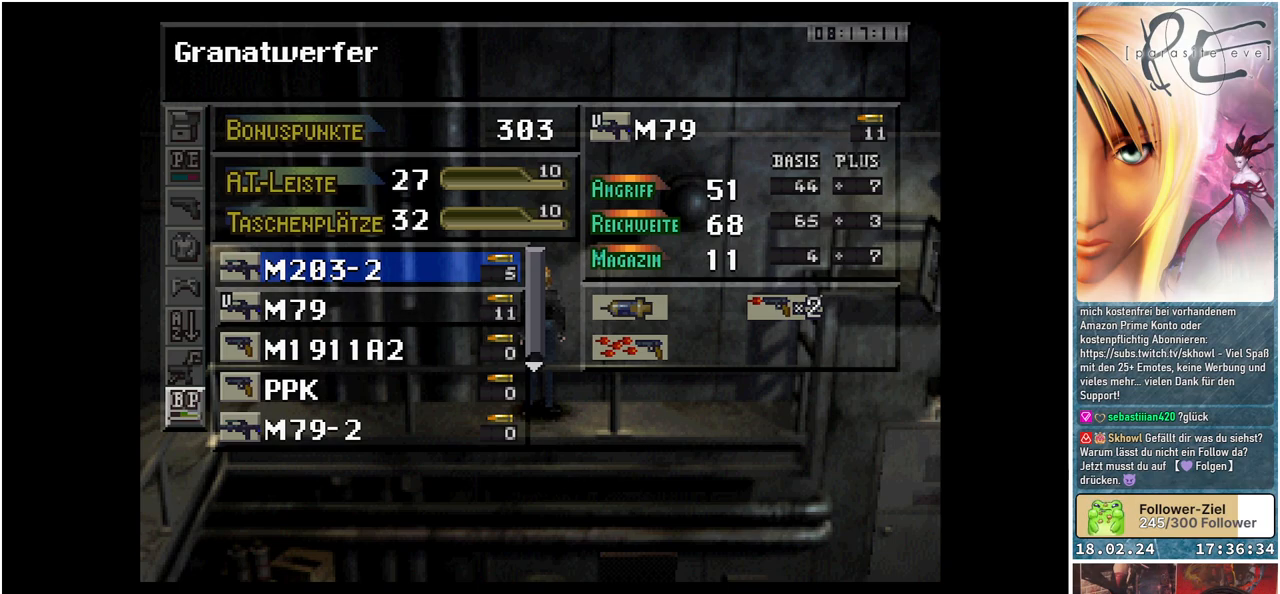
{"buttons": [], "events": [[350, "DPAD_DOWN", "down"], [483, "DPAD_DOWN", "up"]]}
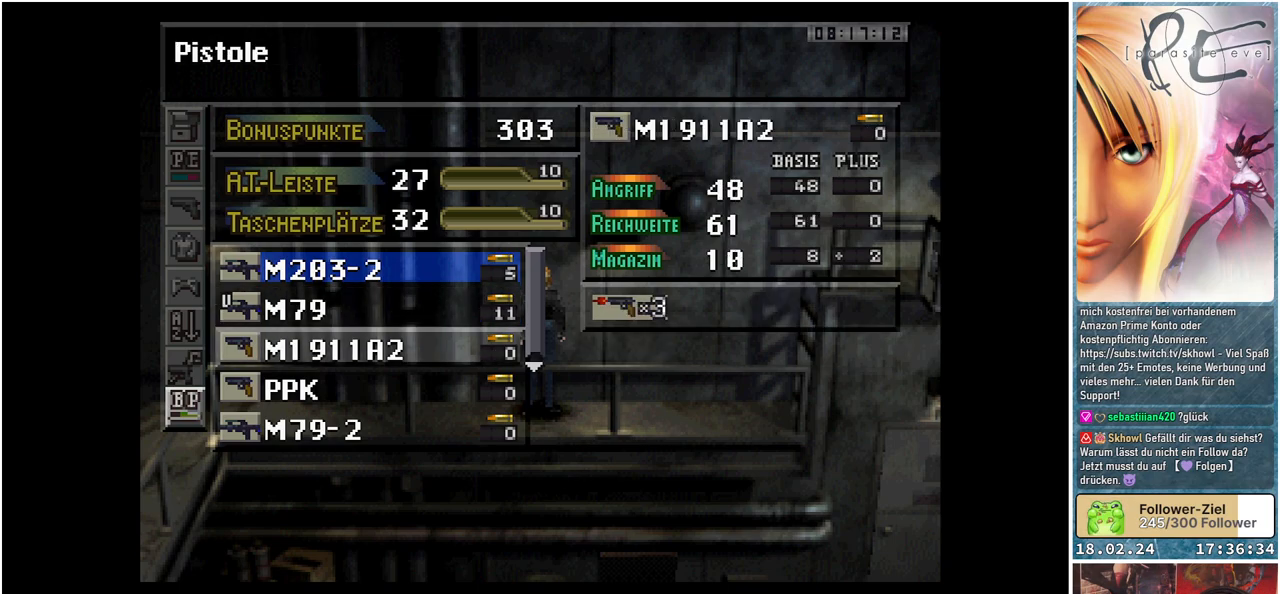
{"buttons": ["DPAD_DOWN"], "events": [[400, "DPAD_DOWN", "down"]]}
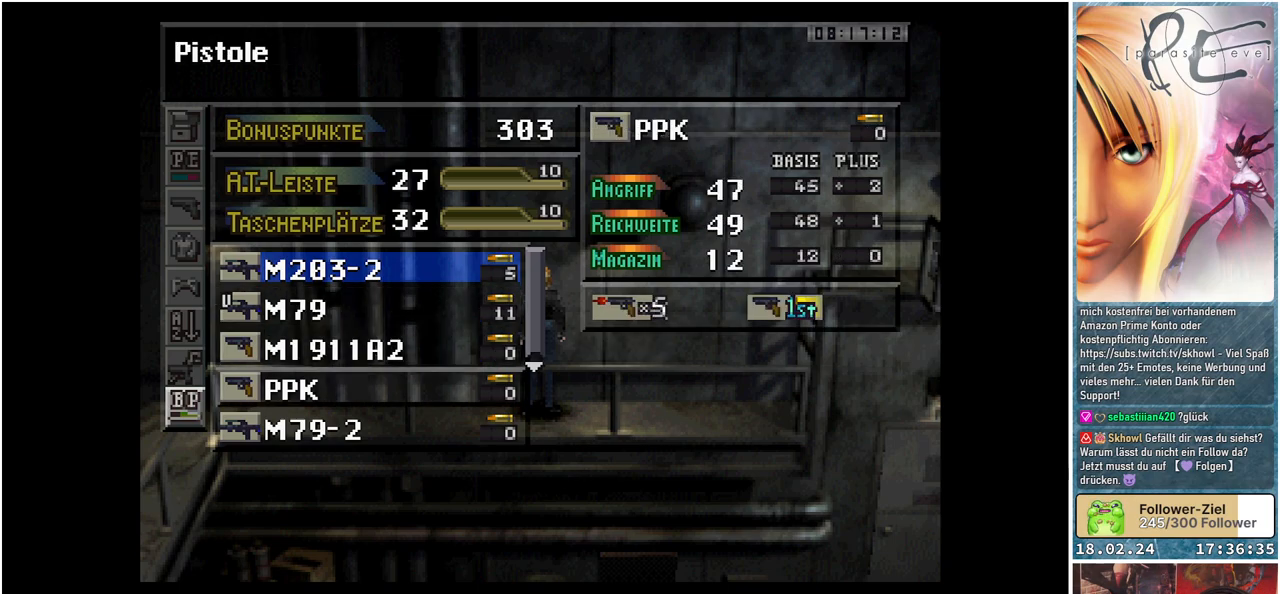
{"buttons": [], "events": [[17, "DPAD_DOWN", "up"], [167, "DPAD_DOWN", "down"], [250, "DPAD_DOWN", "up"]]}
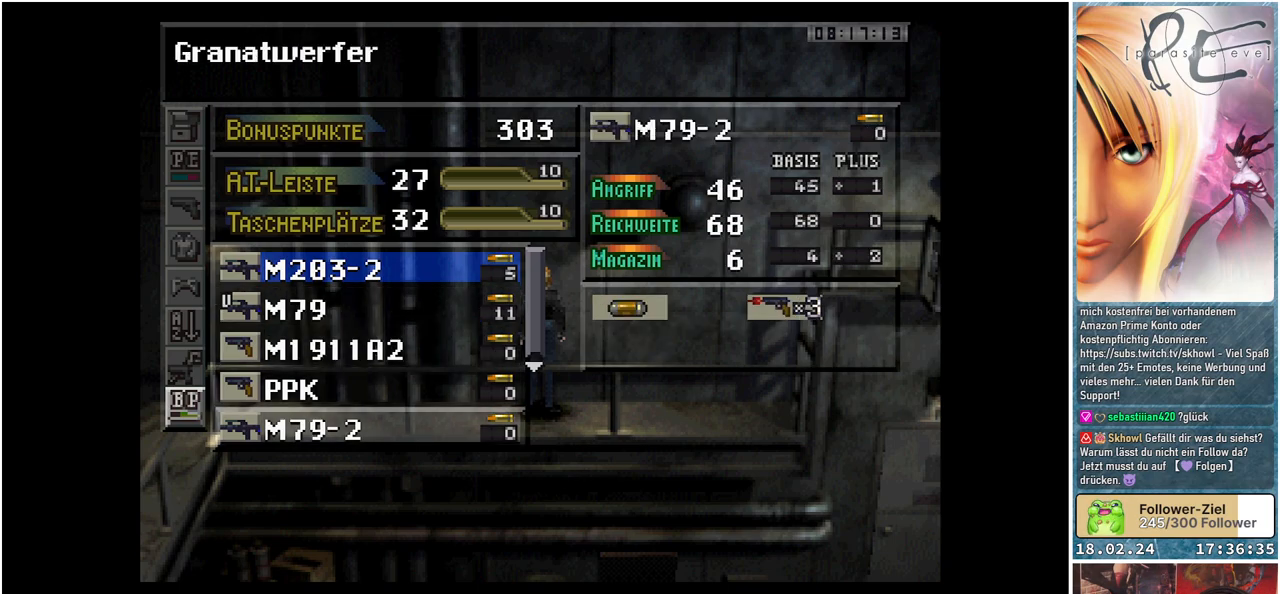
{"buttons": [], "events": []}
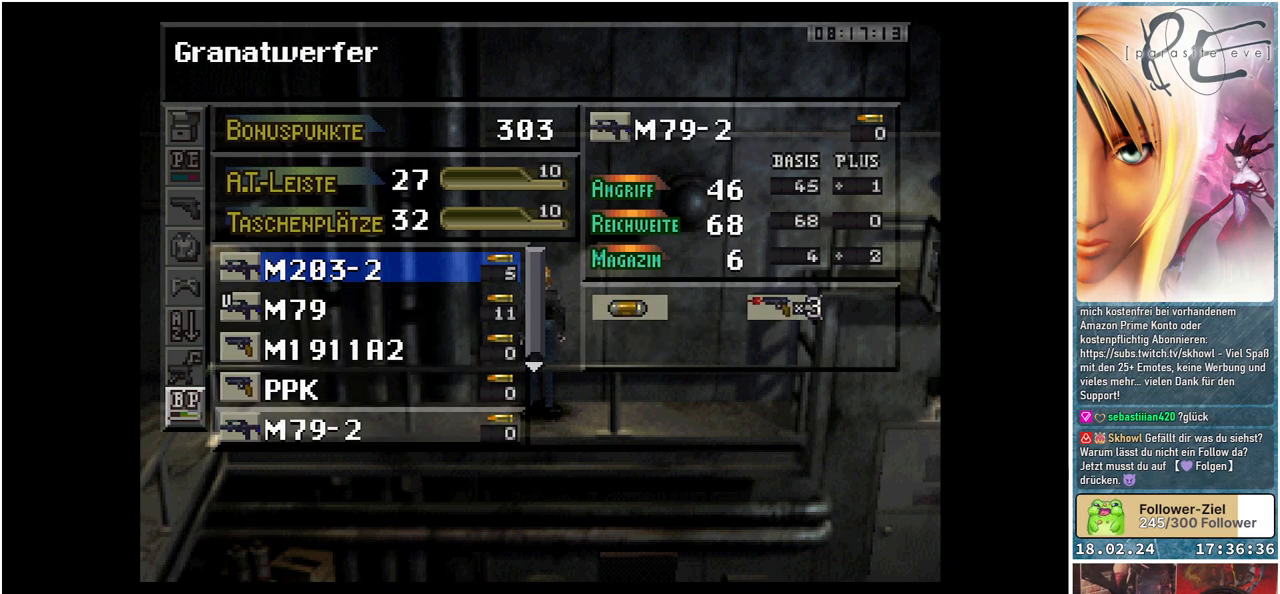
{"buttons": [], "events": [[333, "DPAD_UP", "down"], [467, "DPAD_UP", "up"]]}
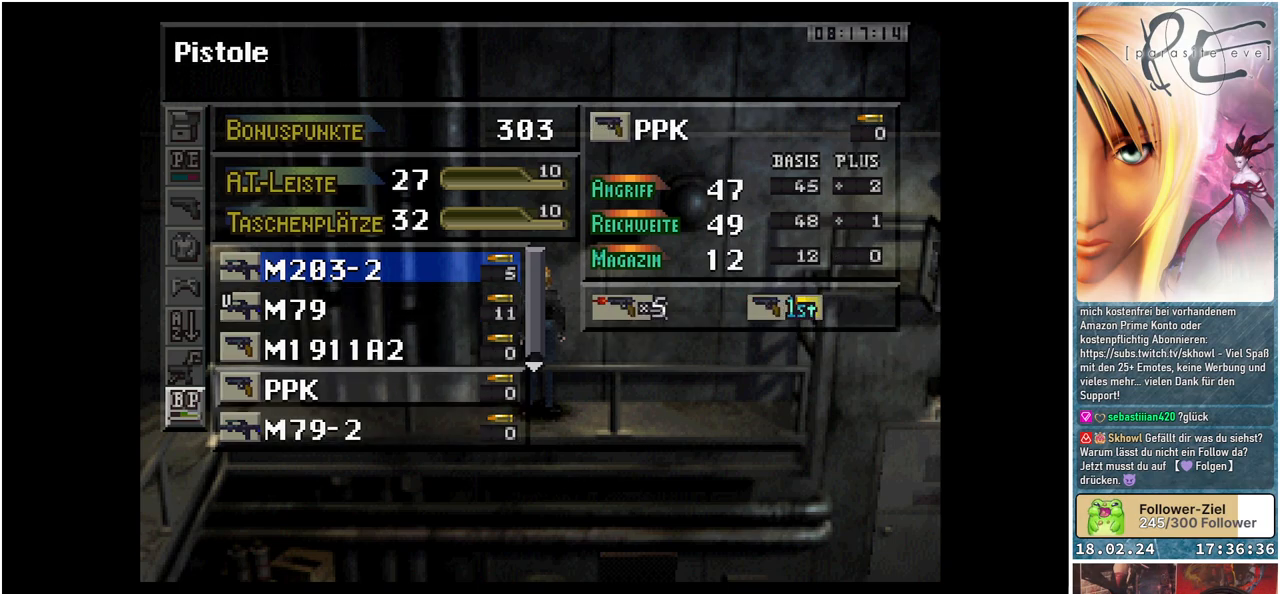
{"buttons": ["DPAD_UP"], "events": [[33, "DPAD_UP", "down"], [133, "DPAD_UP", "up"], [217, "DPAD_UP", "down"], [317, "DPAD_UP", "up"], [400, "DPAD_UP", "down"]]}
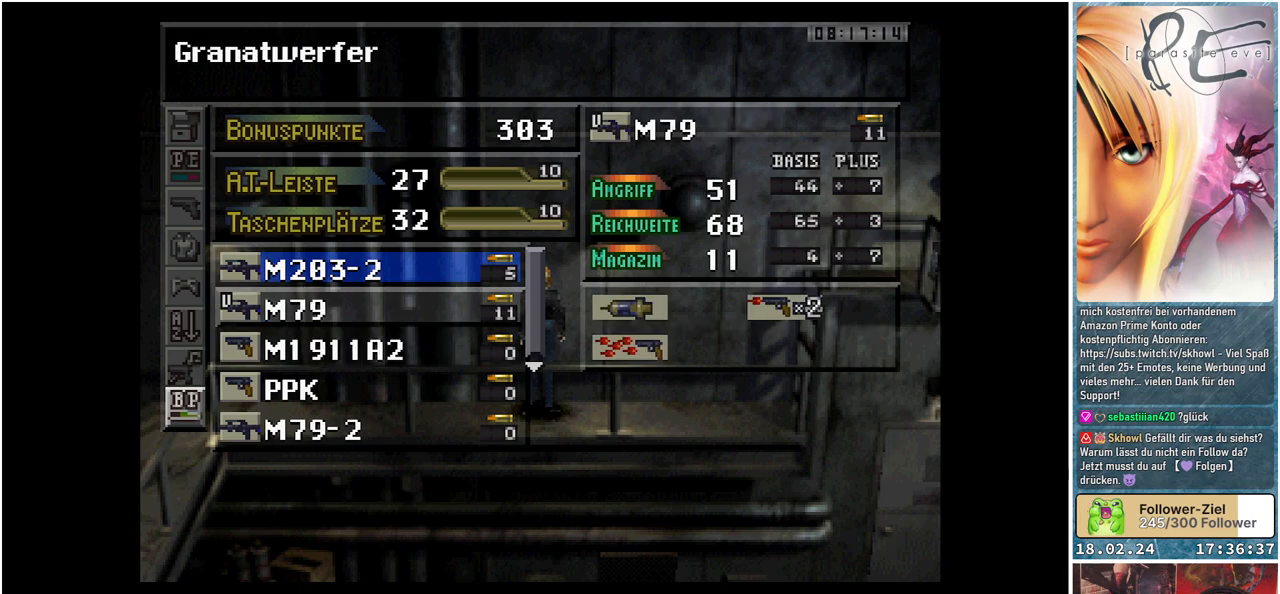
{"buttons": [], "events": [[17, "DPAD_UP", "up"]]}